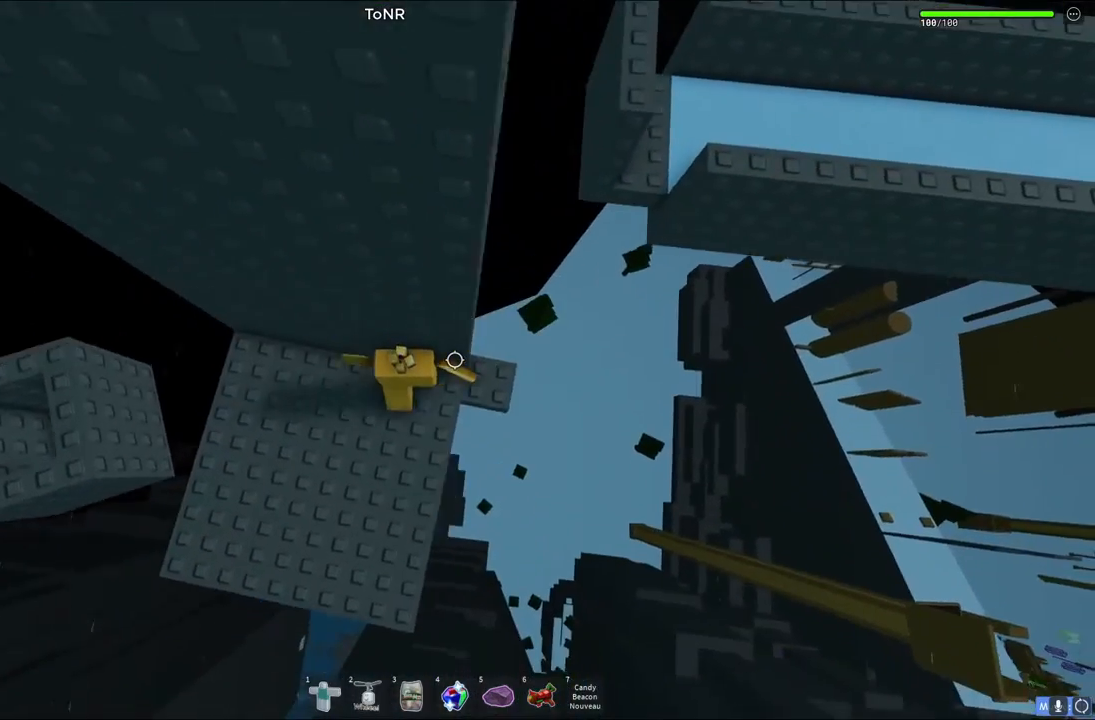
Gameplay with keyboard; each line is a JSON object with the keys held at the frame after it. "events" lists presses ("down") and releases ("up") of "a", "ctrl", "d", "e", "q", "s", "shift", "space" and "w" between this image and that frame as [ms after this image, input, new state], when the widget could be followed in between. No other keys are recorded. Mouse input is not recorded.
{"keys": ["d", "space"], "events": [[350, "space", "down"]]}
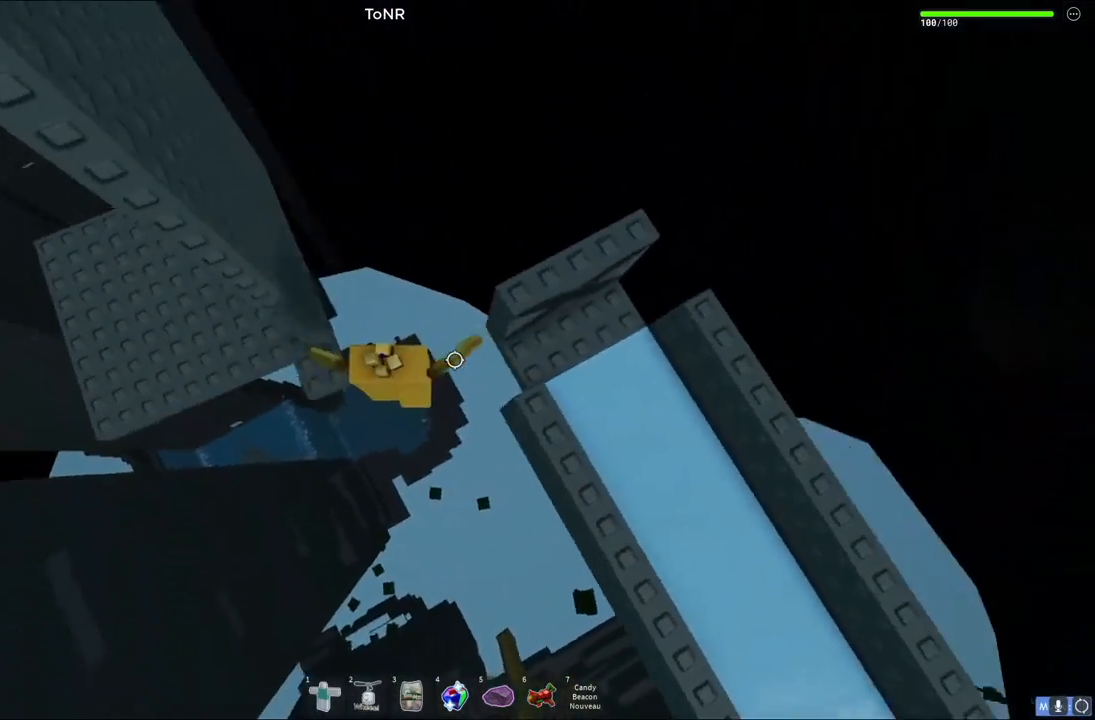
{"keys": [], "events": [[17, "space", "up"], [300, "w", "down"], [383, "d", "up"], [400, "w", "up"]]}
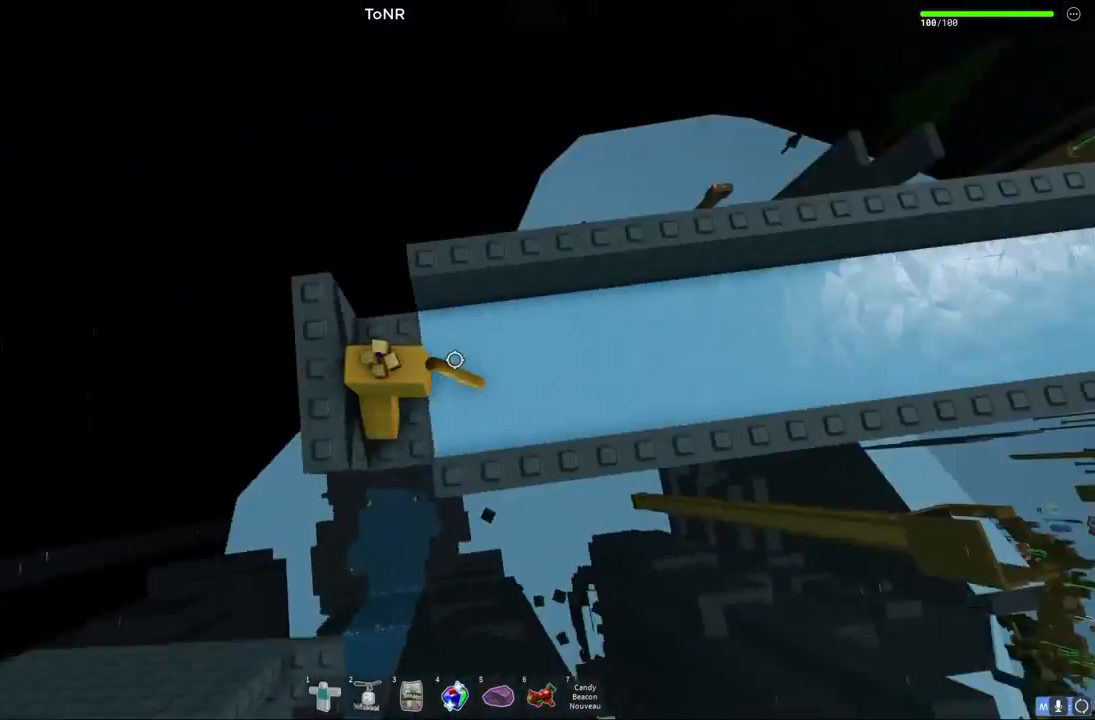
{"keys": ["s"], "events": [[183, "s", "down"]]}
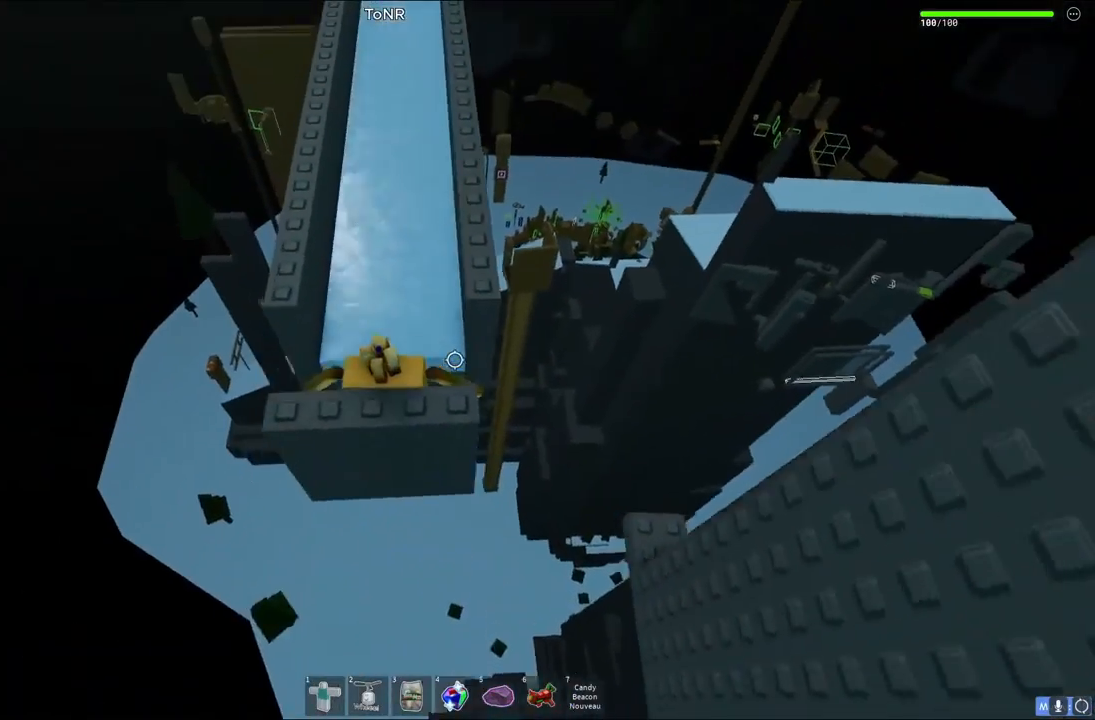
{"keys": ["s"], "events": []}
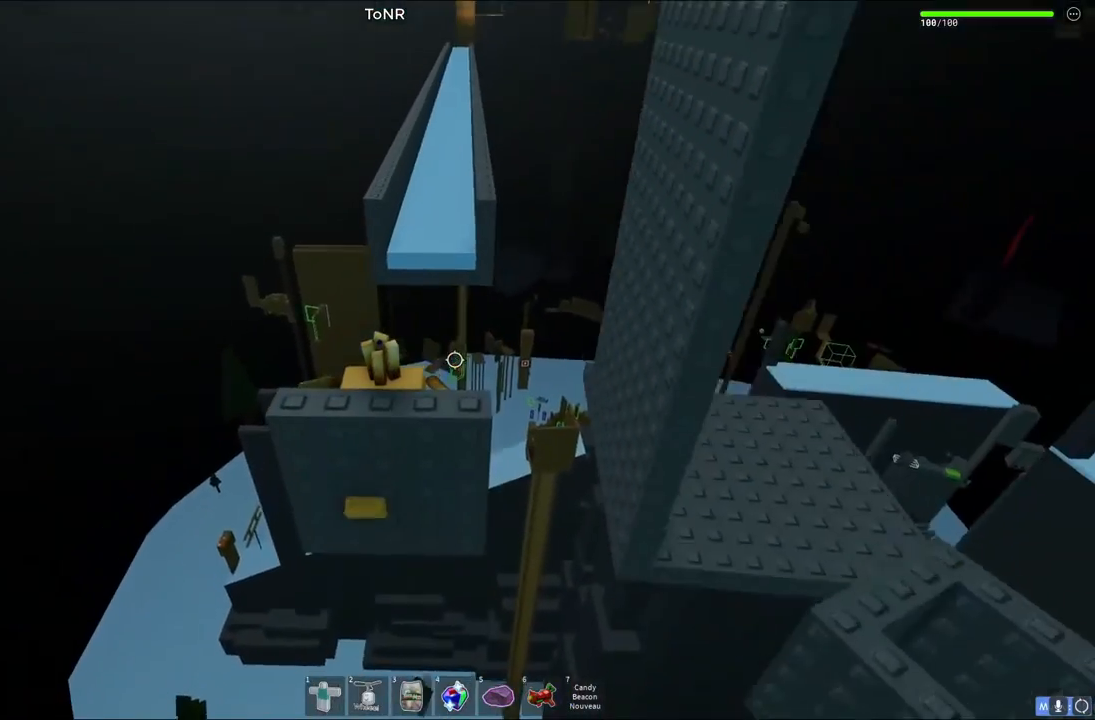
{"keys": ["s"], "events": []}
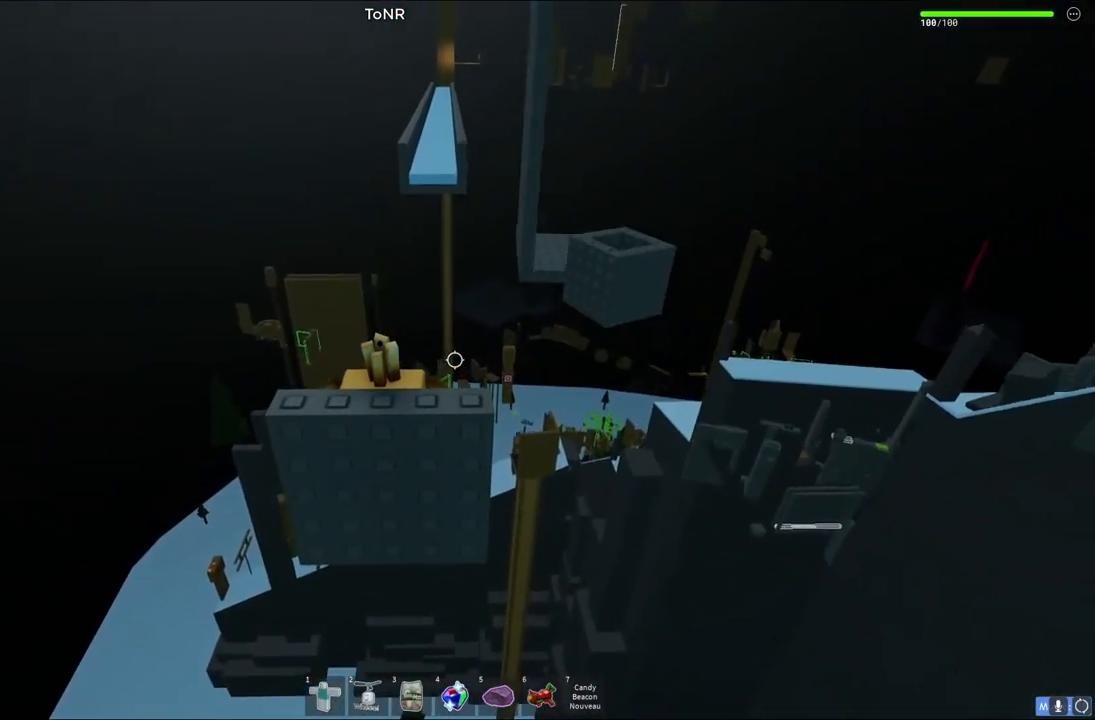
{"keys": ["s"], "events": []}
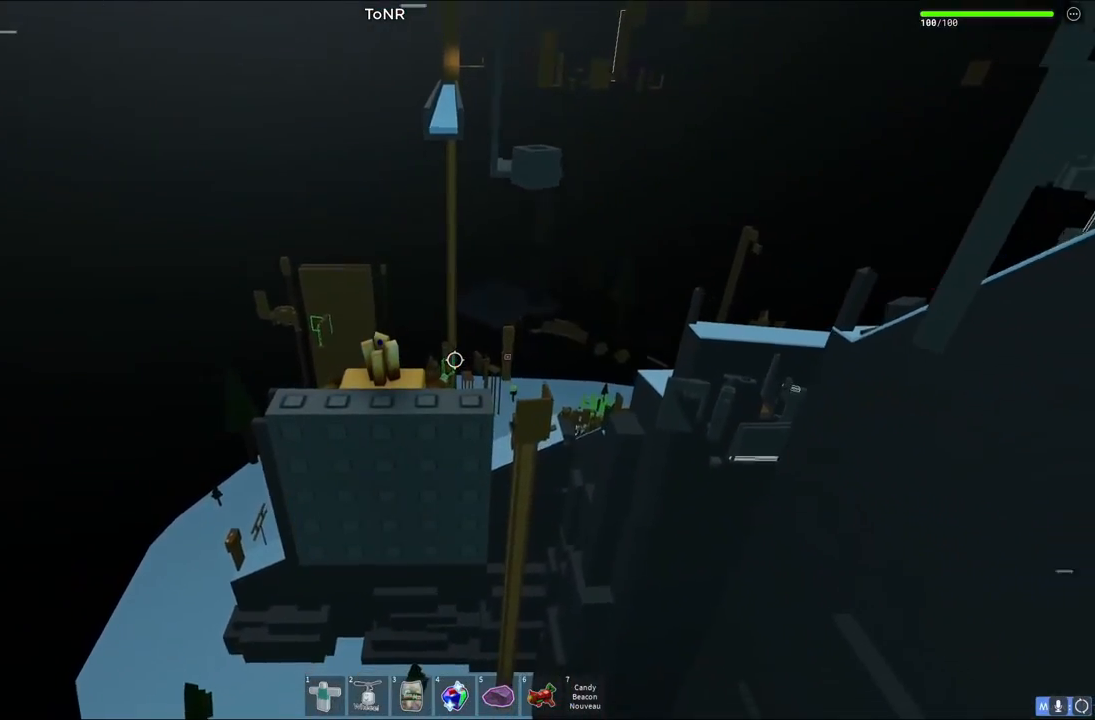
{"keys": ["s"], "events": []}
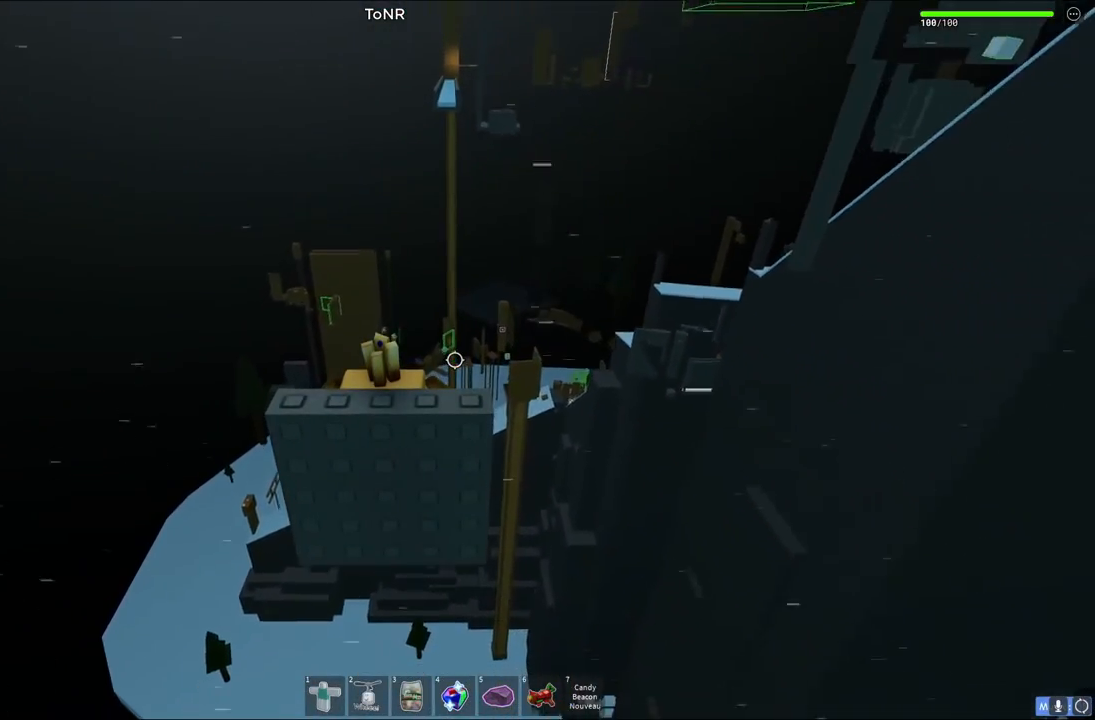
{"keys": ["s"], "events": []}
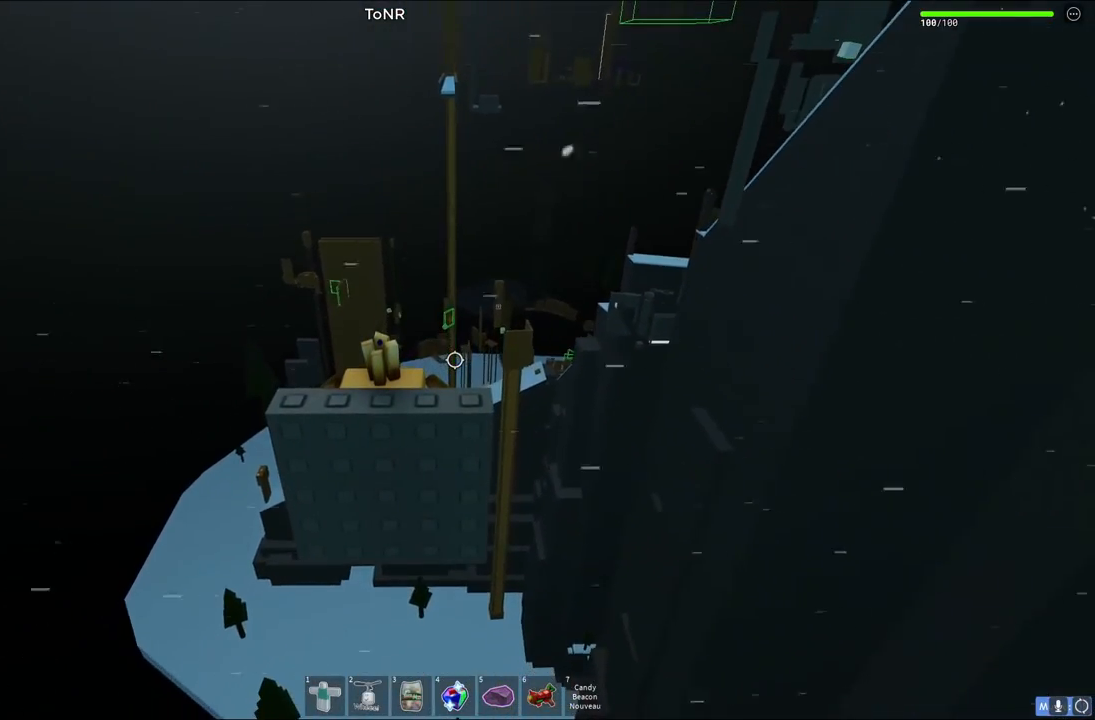
{"keys": ["s"], "events": []}
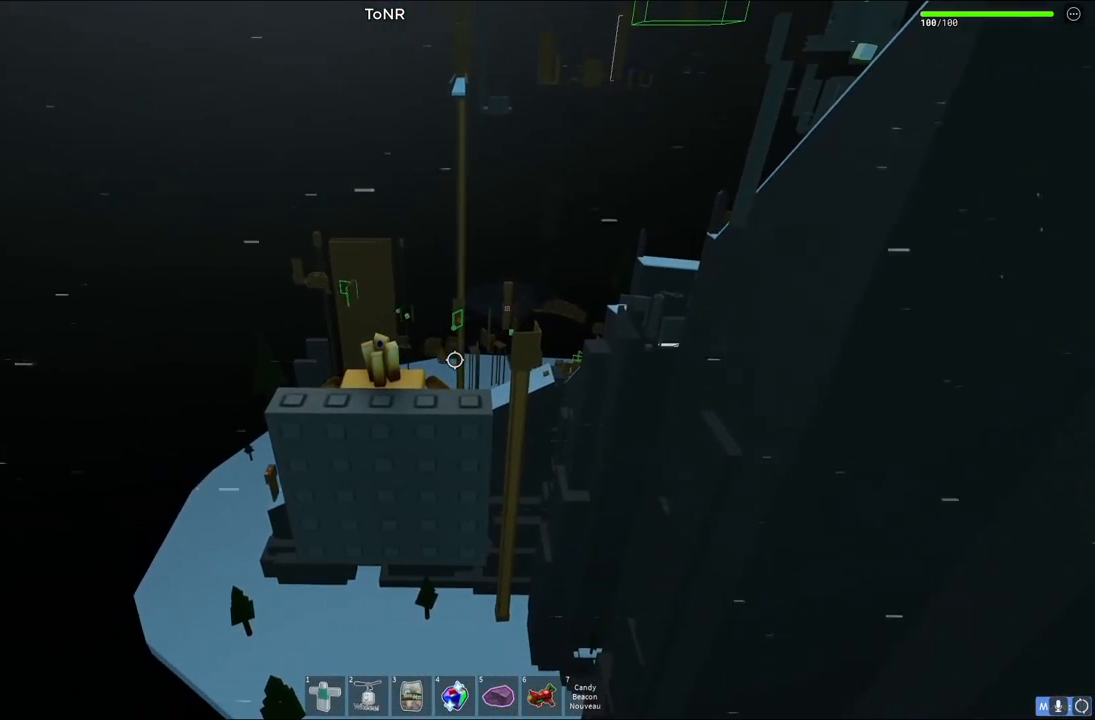
{"keys": ["s"], "events": []}
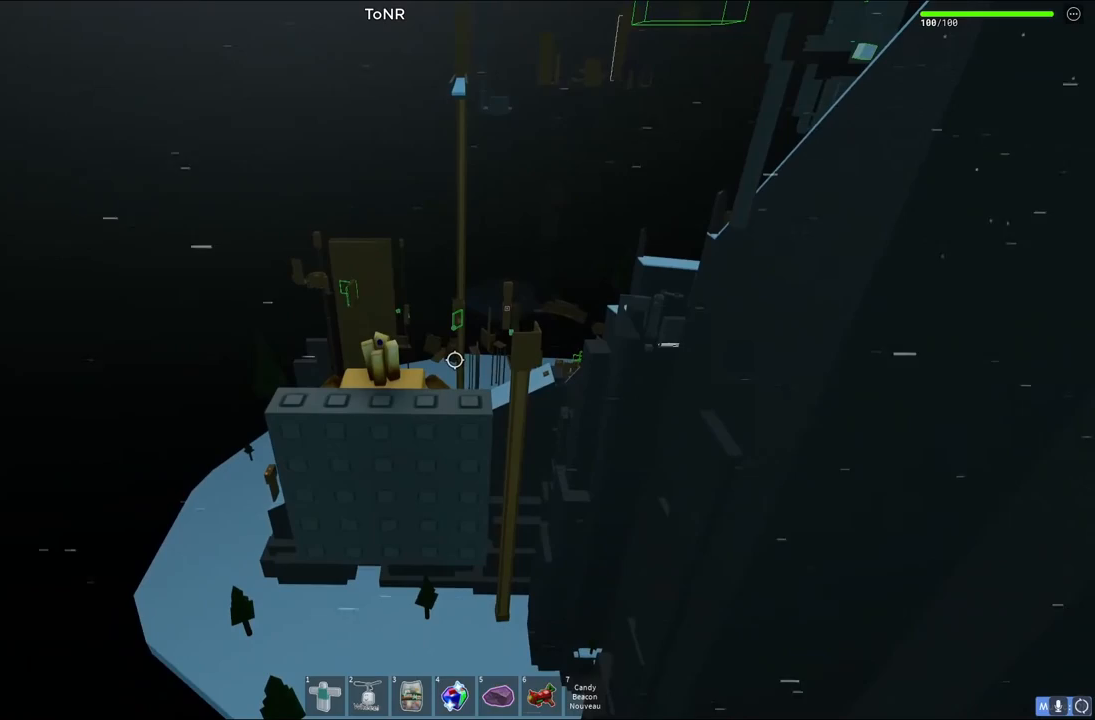
{"keys": [], "events": [[217, "s", "up"]]}
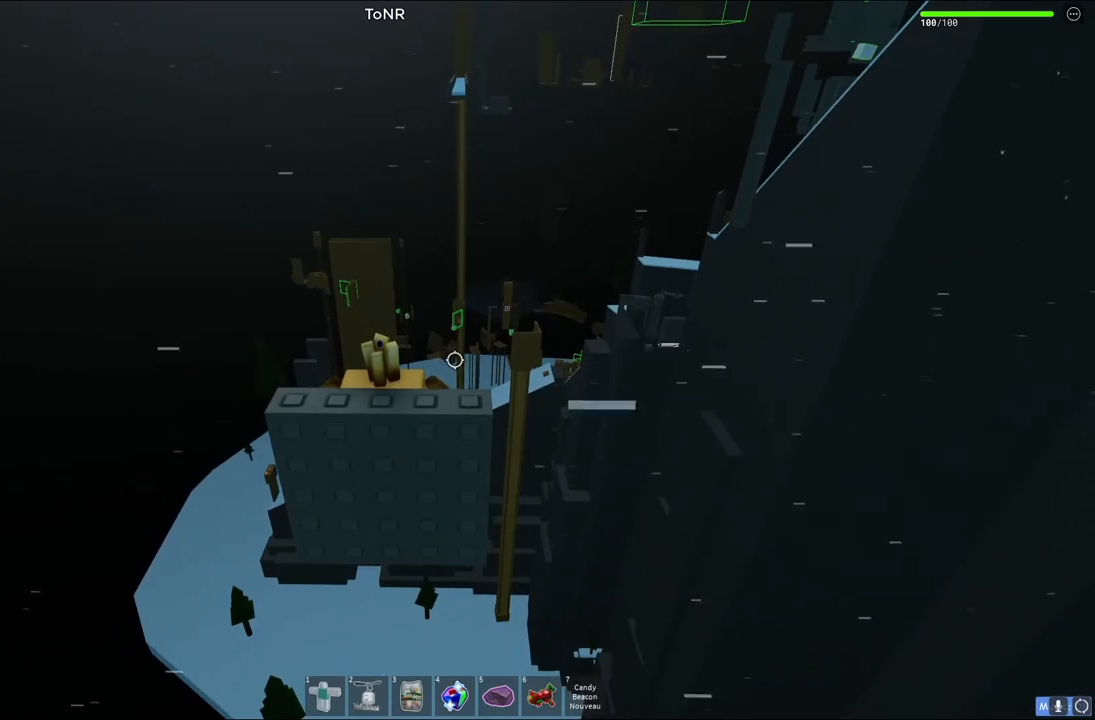
{"keys": [], "events": []}
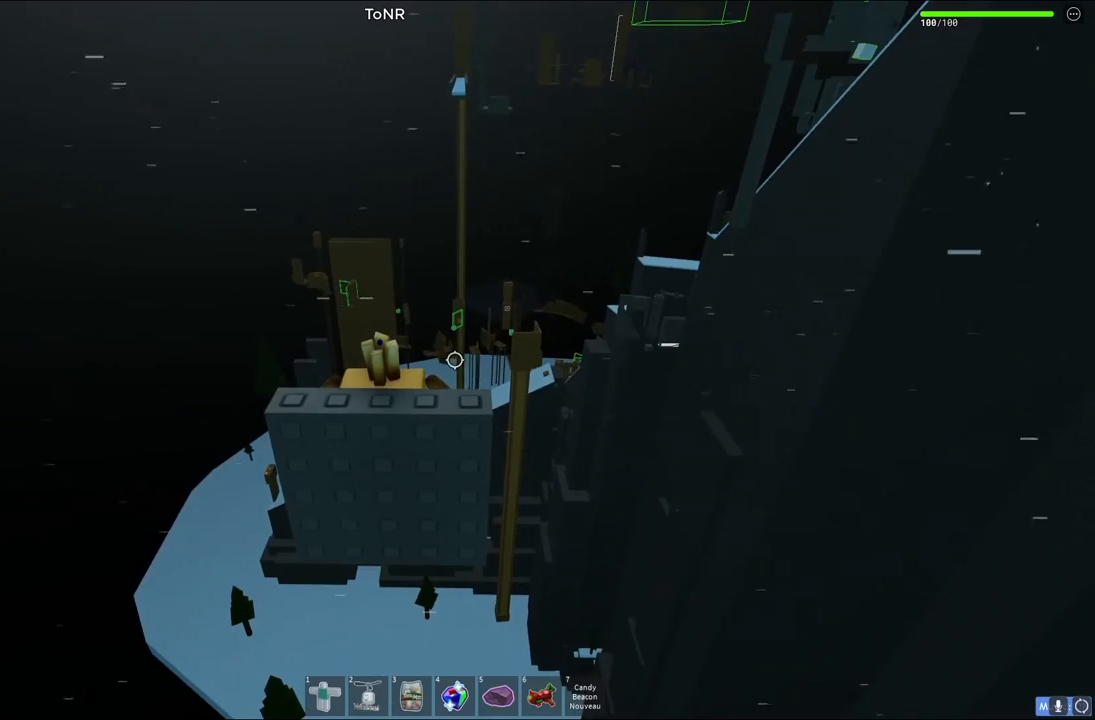
{"keys": [], "events": [[317, "w", "down"], [367, "w", "up"]]}
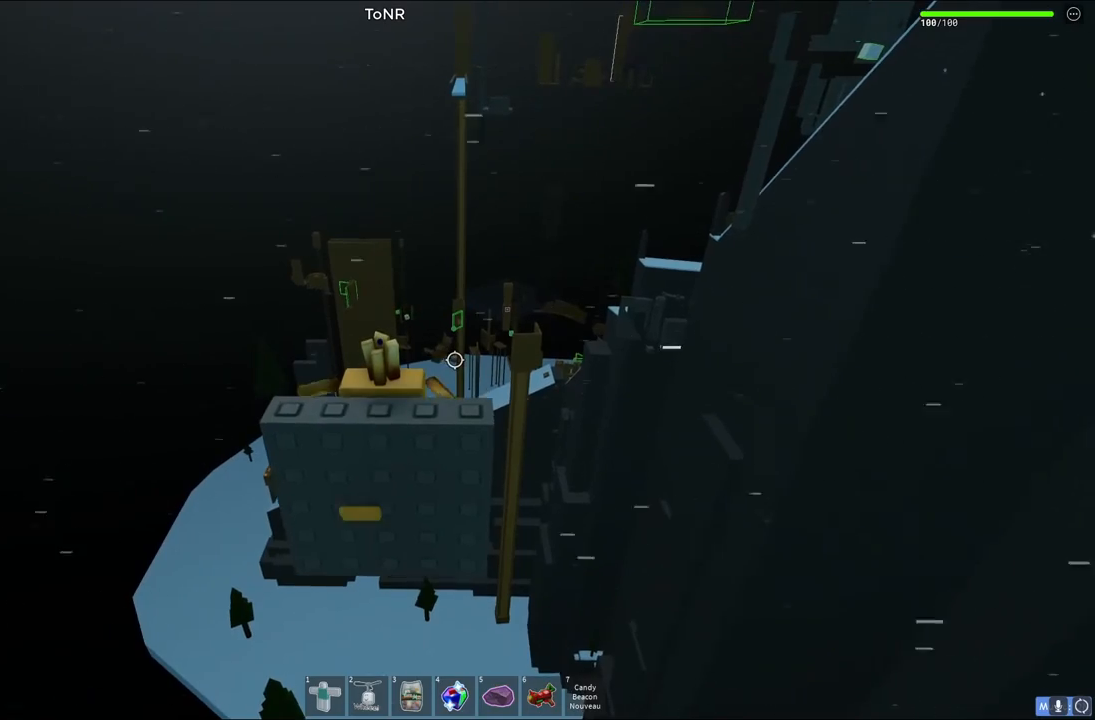
{"keys": [], "events": []}
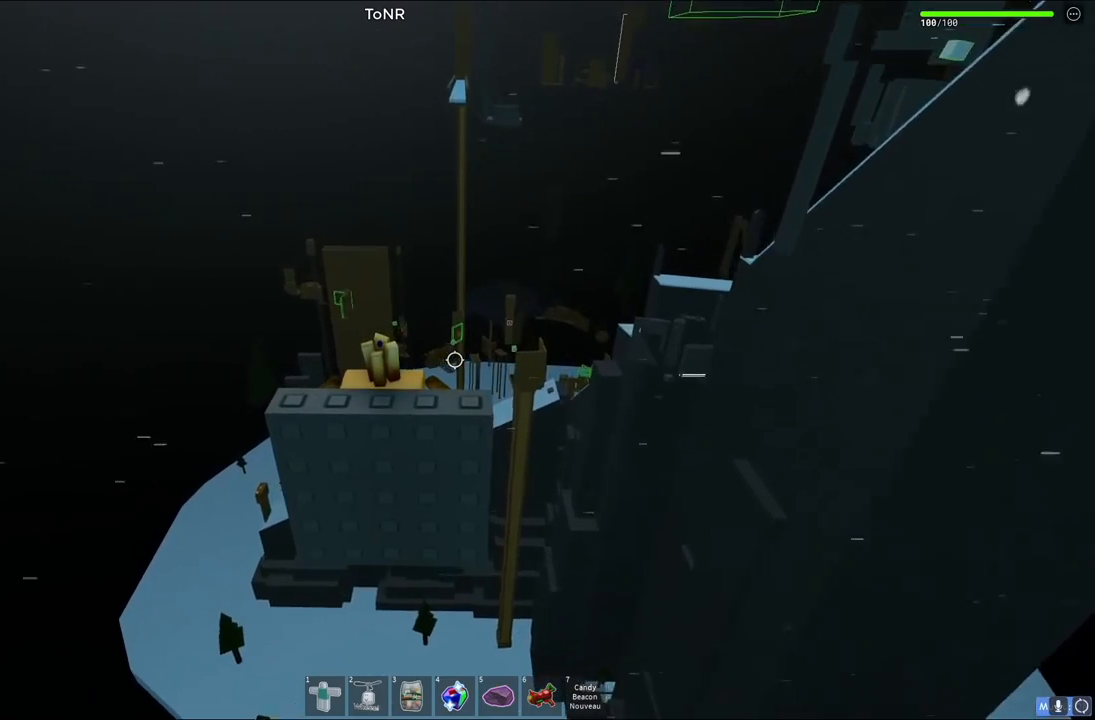
{"keys": [], "events": []}
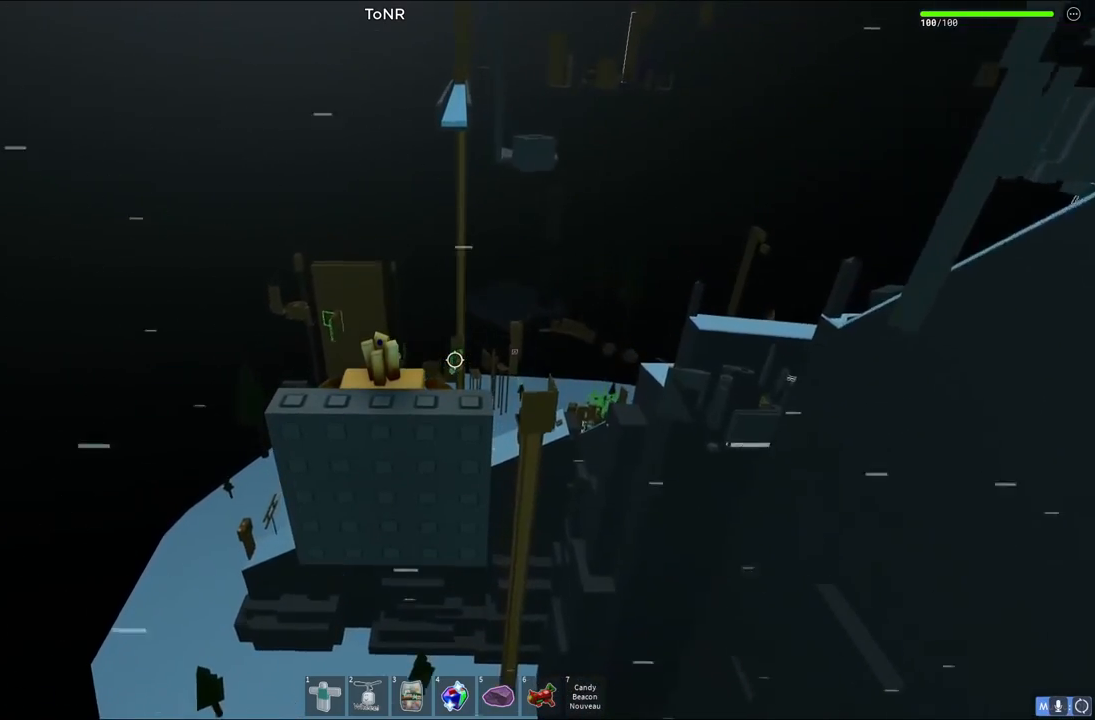
{"keys": [], "events": []}
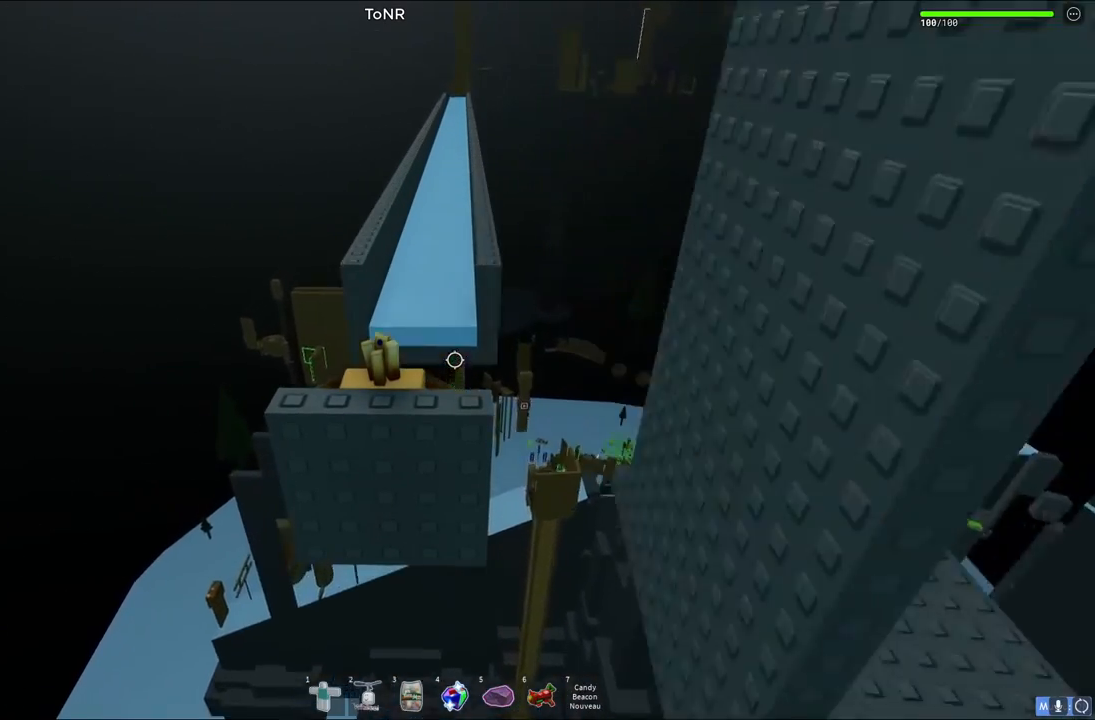
{"keys": ["w"], "events": [[100, "w", "down"]]}
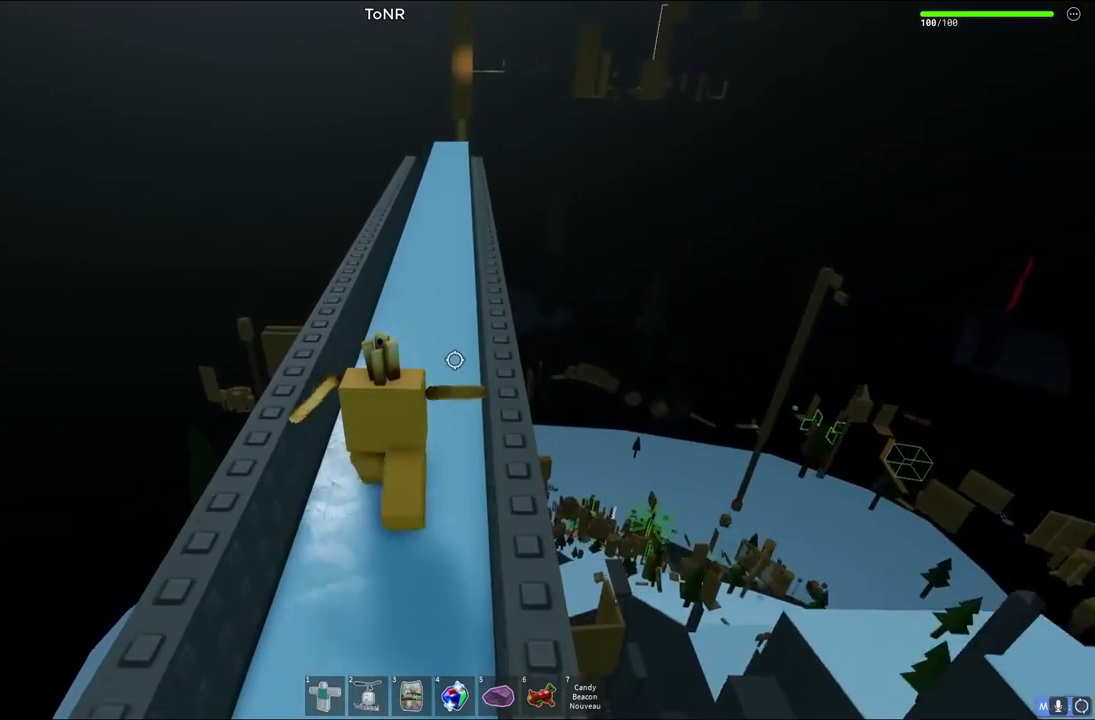
{"keys": ["w"], "events": []}
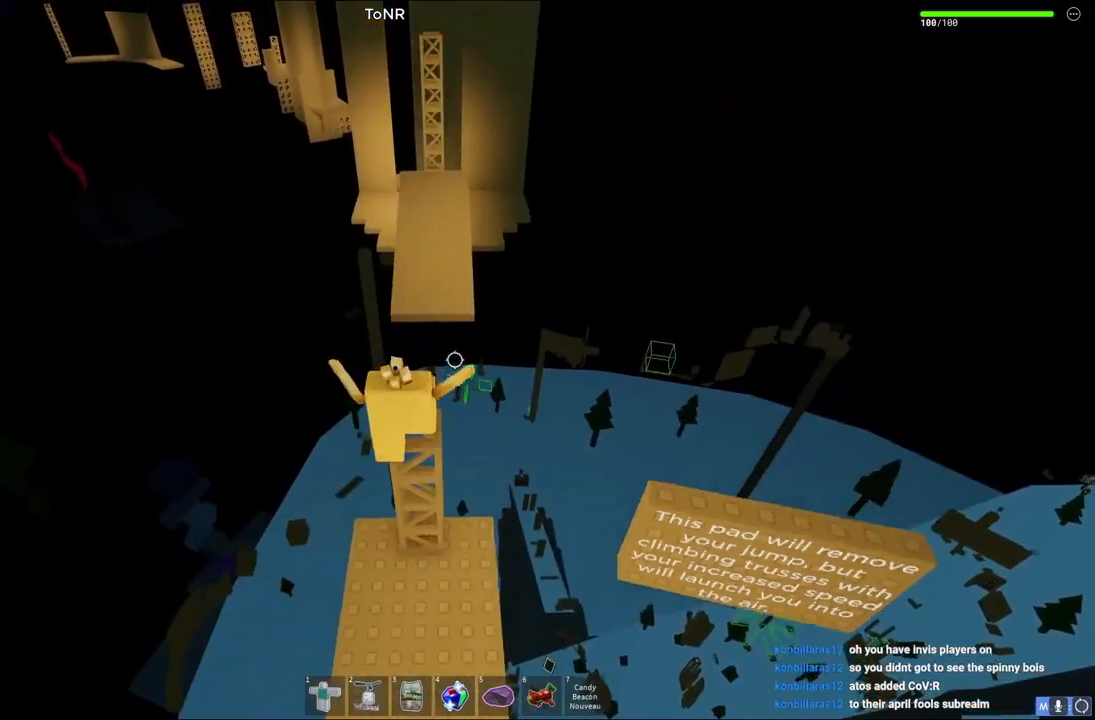
{"keys": ["w"], "events": []}
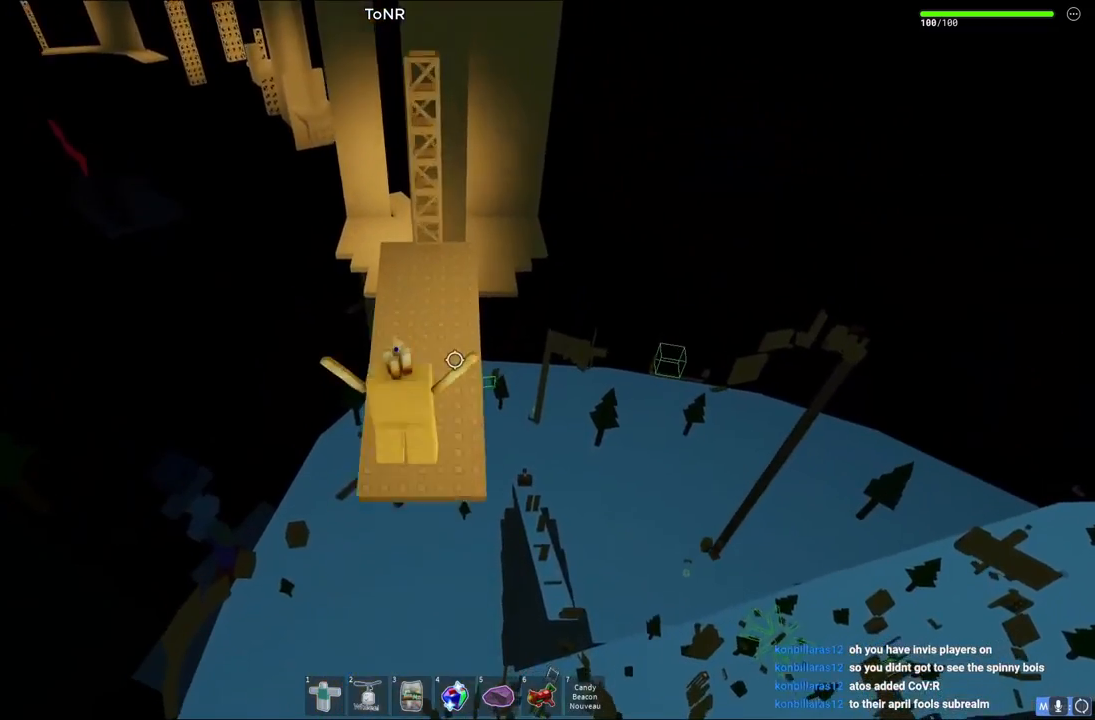
{"keys": ["w"], "events": []}
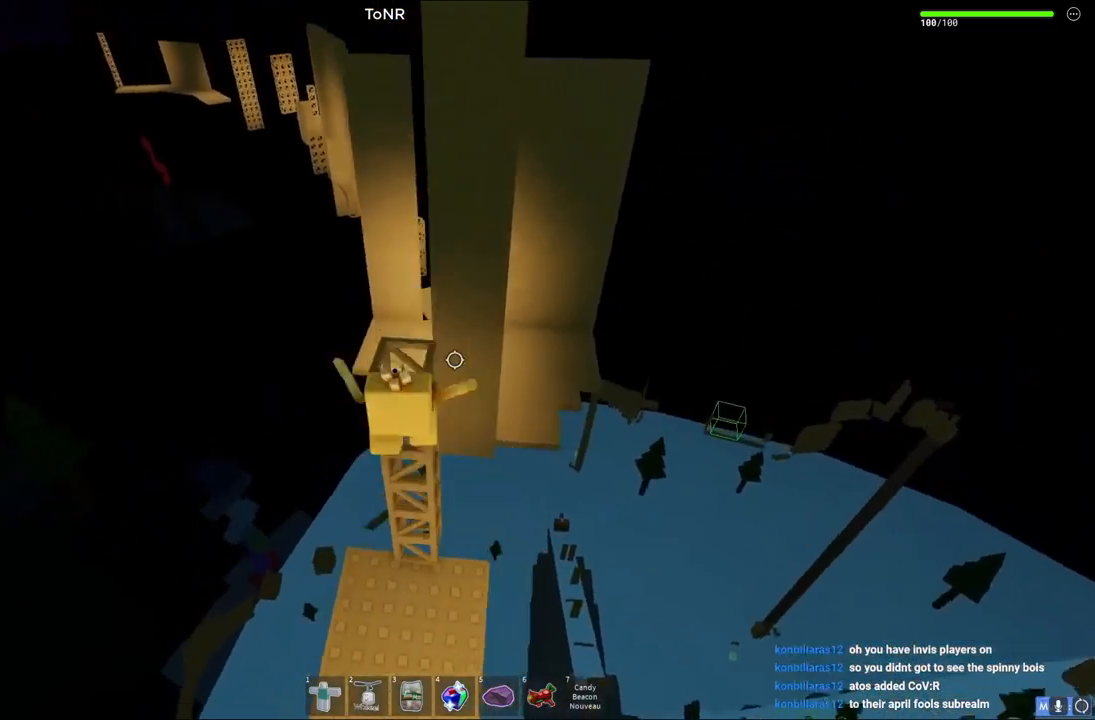
{"keys": ["w"], "events": []}
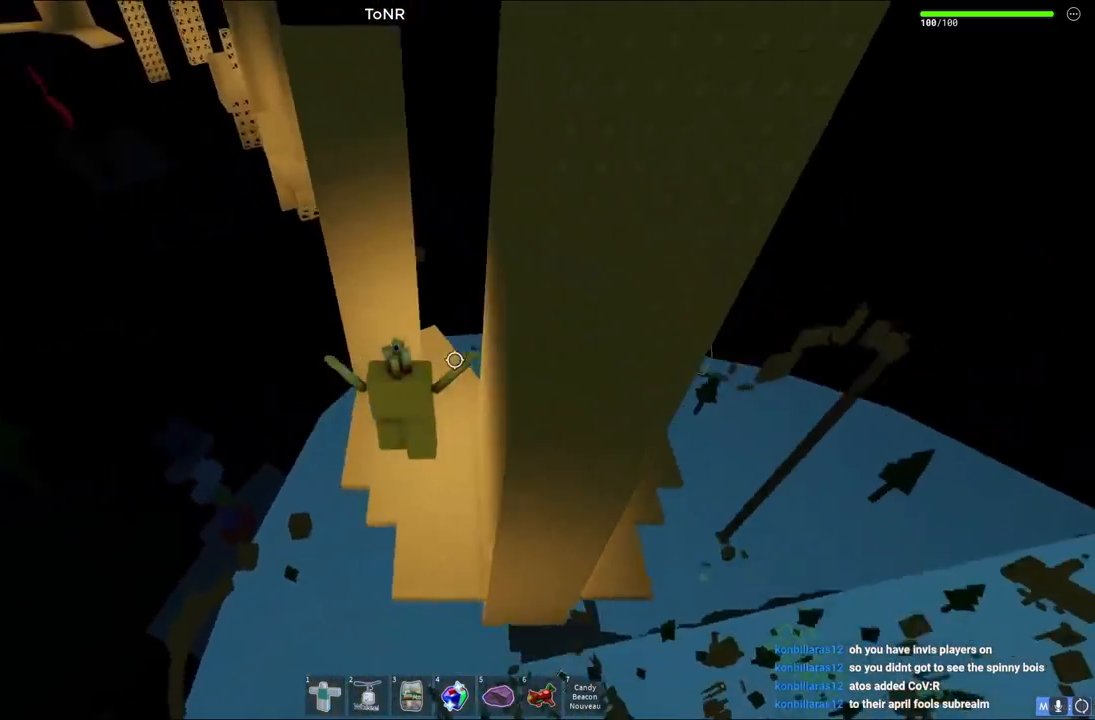
{"keys": ["w"], "events": []}
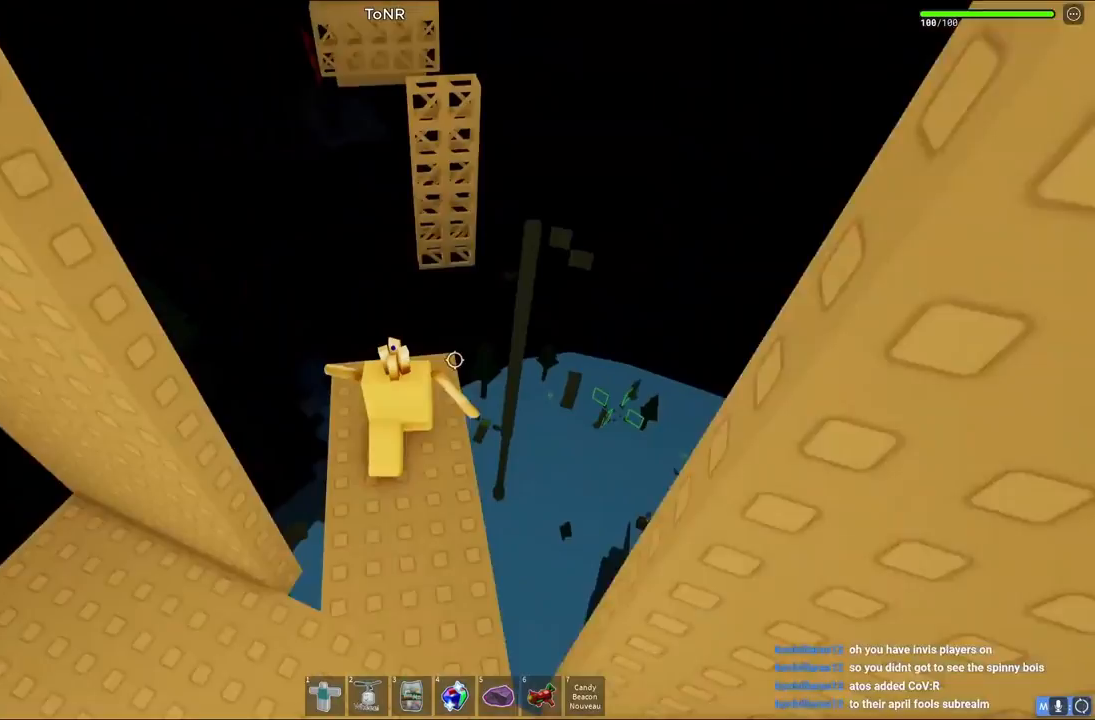
{"keys": ["w"], "events": []}
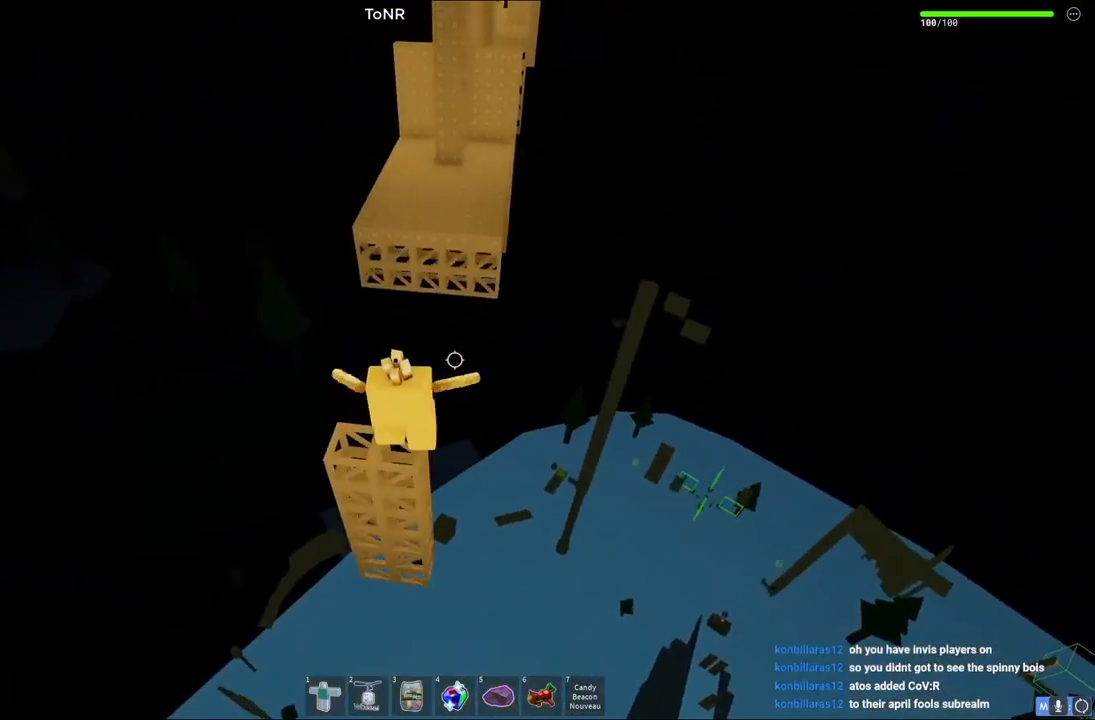
{"keys": ["w"], "events": []}